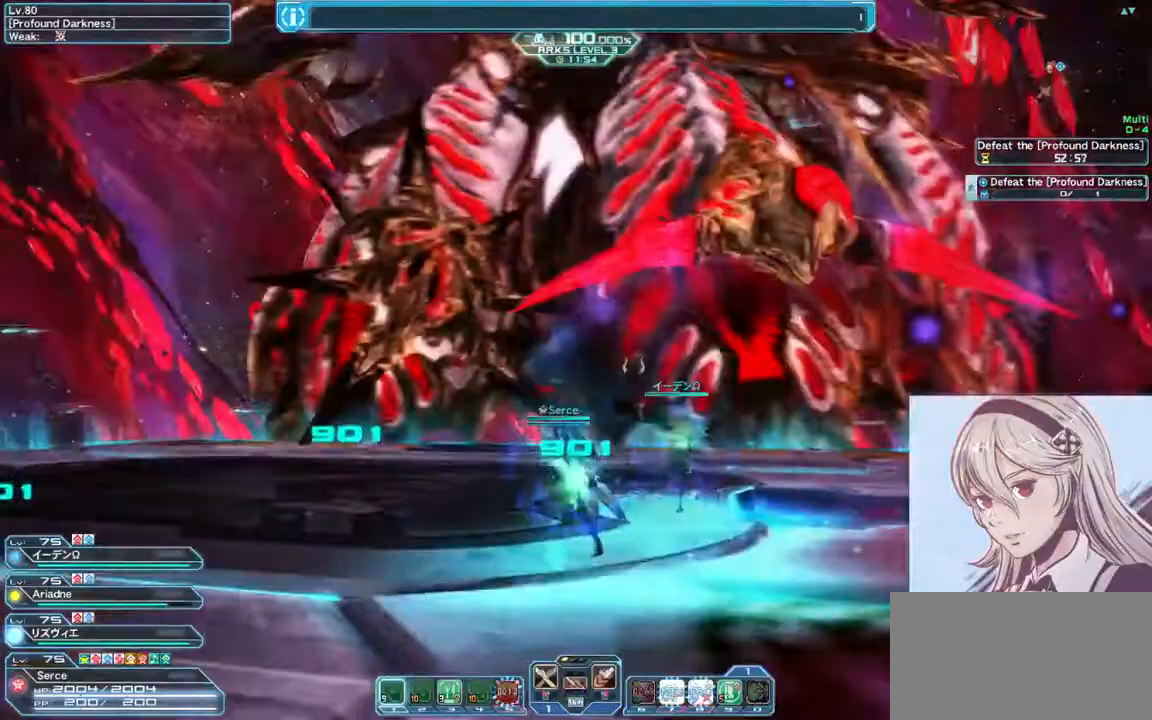
Gameplay with keyboard and mouse; each line is a JSON object with the keys and mouse buttons held at the frame after it. "events" lists presses ("down") and releases ("up") of "0", "1", "2", "3", "4", "5", "6", "7", "8", "9", "a", "alt", "c", "ctrl", "d", "e", "escape", "f", "num1", "num2", "num3", "num4", "num5", "num6", "num7", "num8", "num9", "q", "r", "return", "s", "shift", "space", "tab", "v", "w", "x", "z", "mouse_left" and "mouse_right" between this image and that frame as [ms after this image, input, new state], when the widget could be followed in between. "mouse_left", "mouse_right" = the "left", "right" buttons of the "mouse" list. No other keys are recorded. Mouse movement is not recorded.
{"keys": ["a", "w"], "mouse": [], "events": [[267, "w", "down"]]}
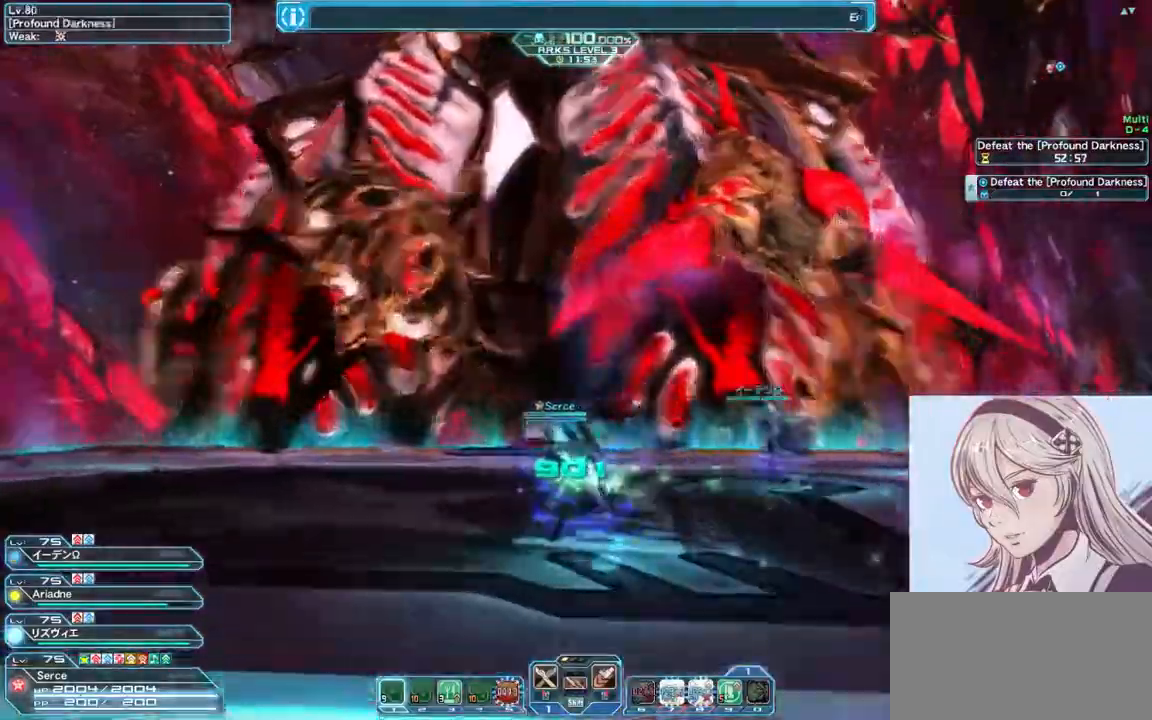
{"keys": ["w"], "mouse": [], "events": [[200, "a", "up"], [300, "q", "down"], [433, "q", "up"]]}
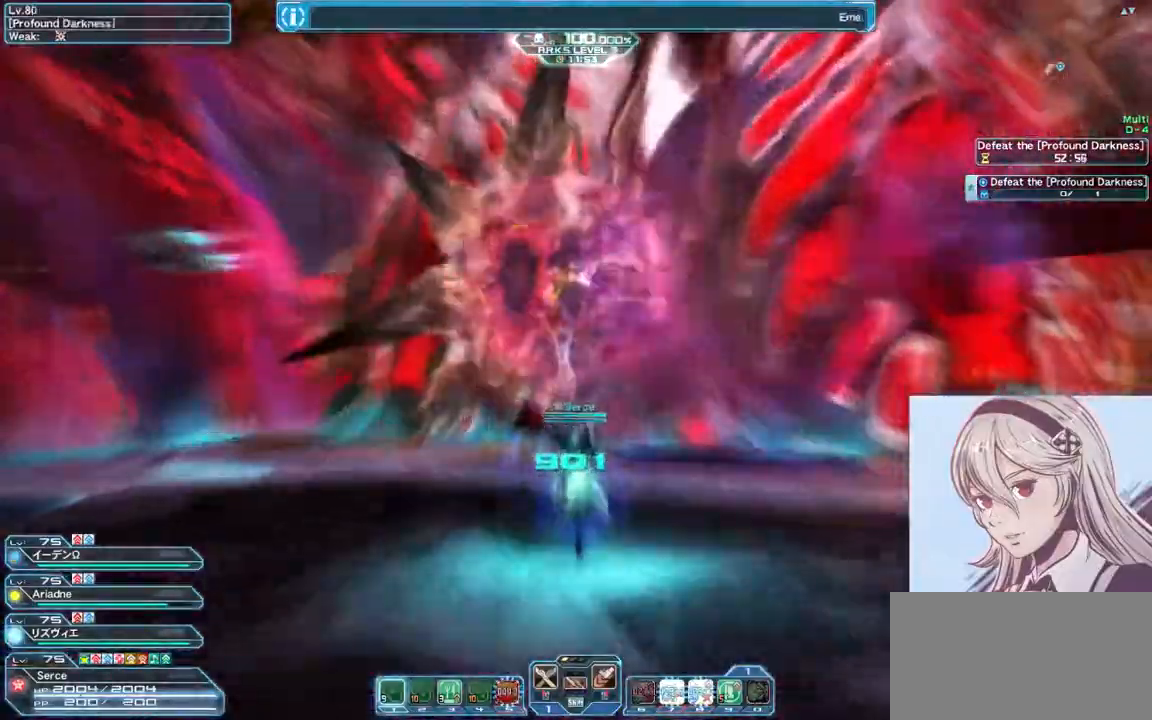
{"keys": ["d", "w"], "mouse": [], "events": [[267, "shift", "down"], [433, "d", "down"], [467, "shift", "up"]]}
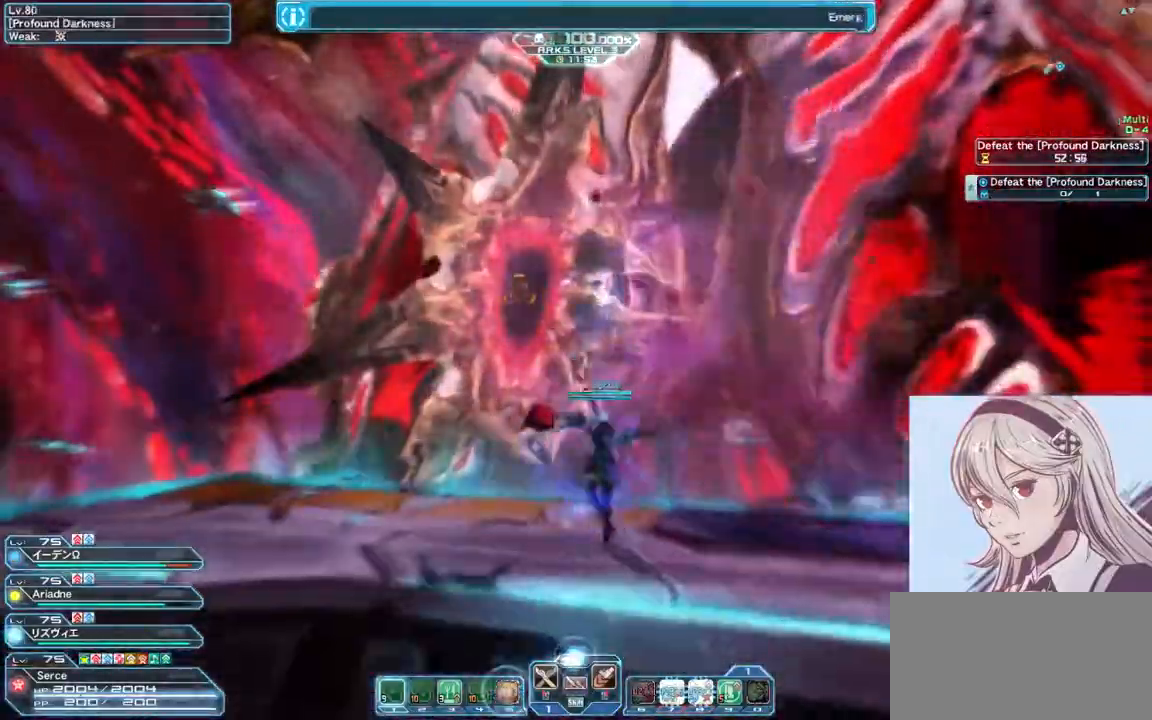
{"keys": ["w"], "mouse": [], "events": [[133, "mouse_right", "down"], [300, "d", "up"], [400, "mouse_right", "up"]]}
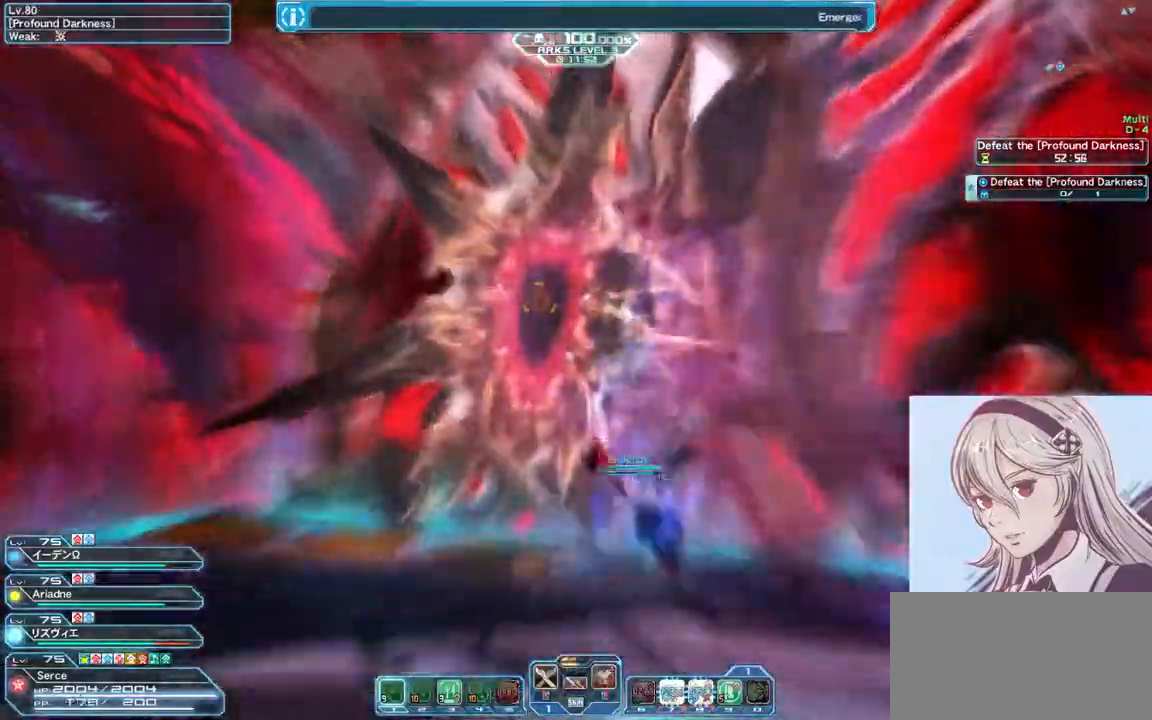
{"keys": ["d", "w"], "mouse": [], "events": [[67, "d", "down"]]}
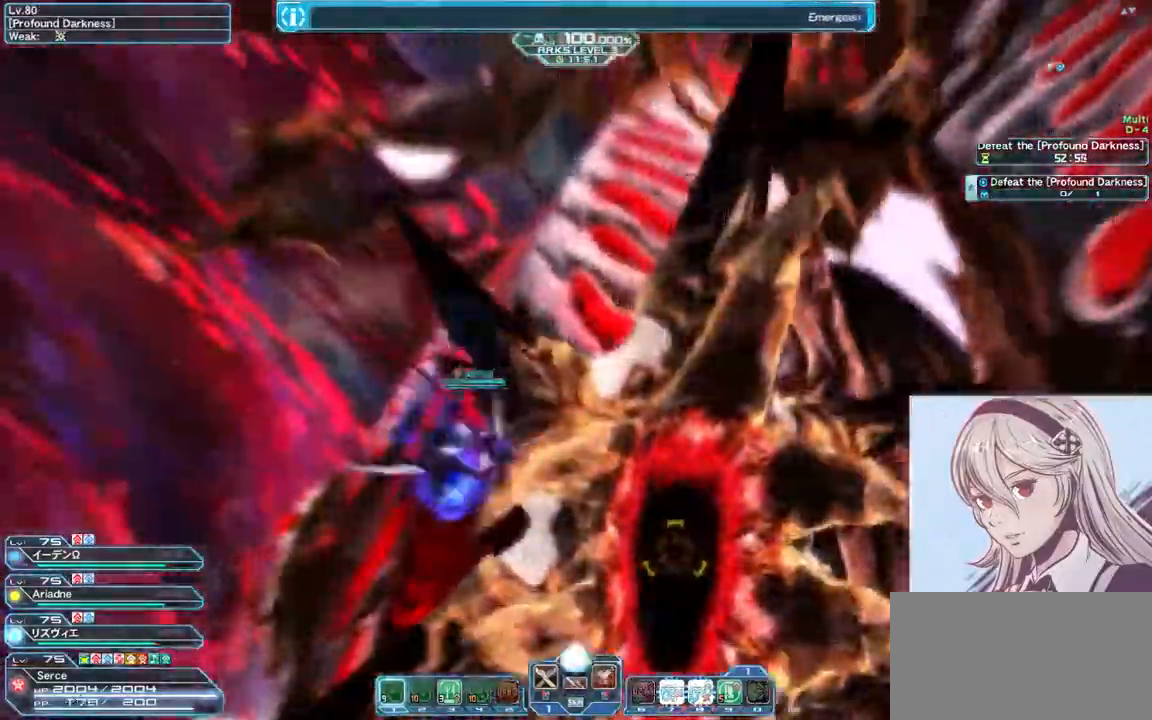
{"keys": ["w"], "mouse": [], "events": [[300, "q", "down"], [333, "d", "up"], [400, "q", "up"]]}
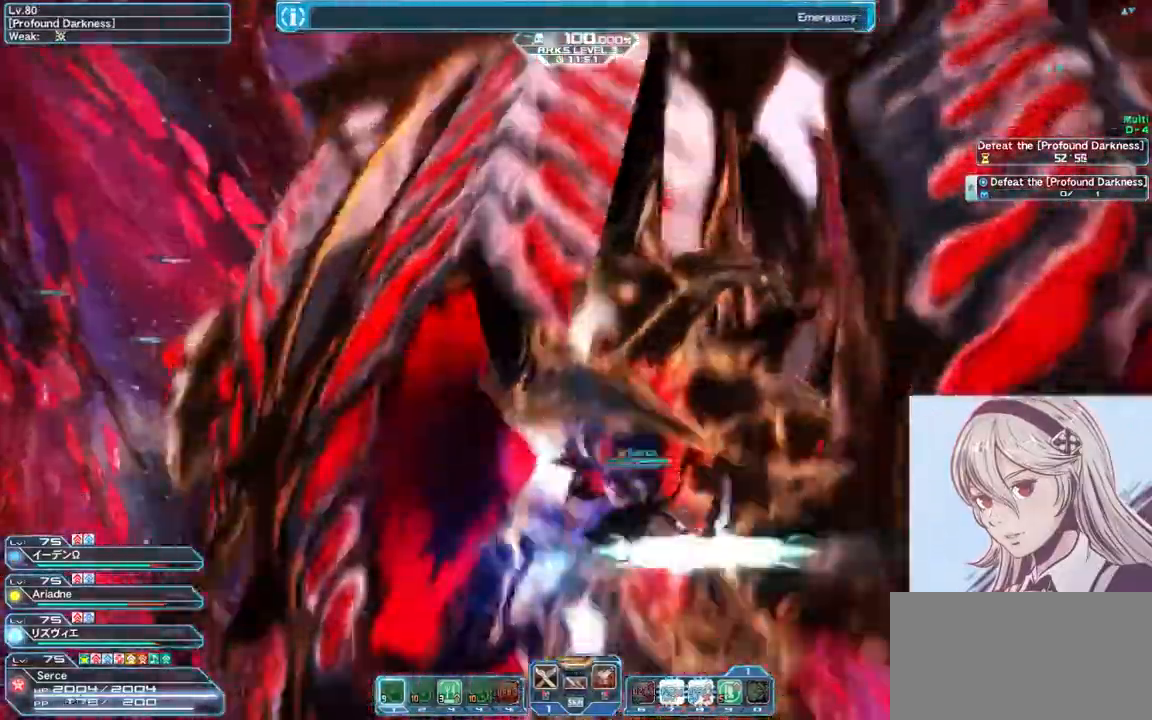
{"keys": ["w"], "mouse": [], "events": [[67, "a", "down"], [67, "mouse_right", "down"], [267, "mouse_right", "up"], [333, "a", "up"]]}
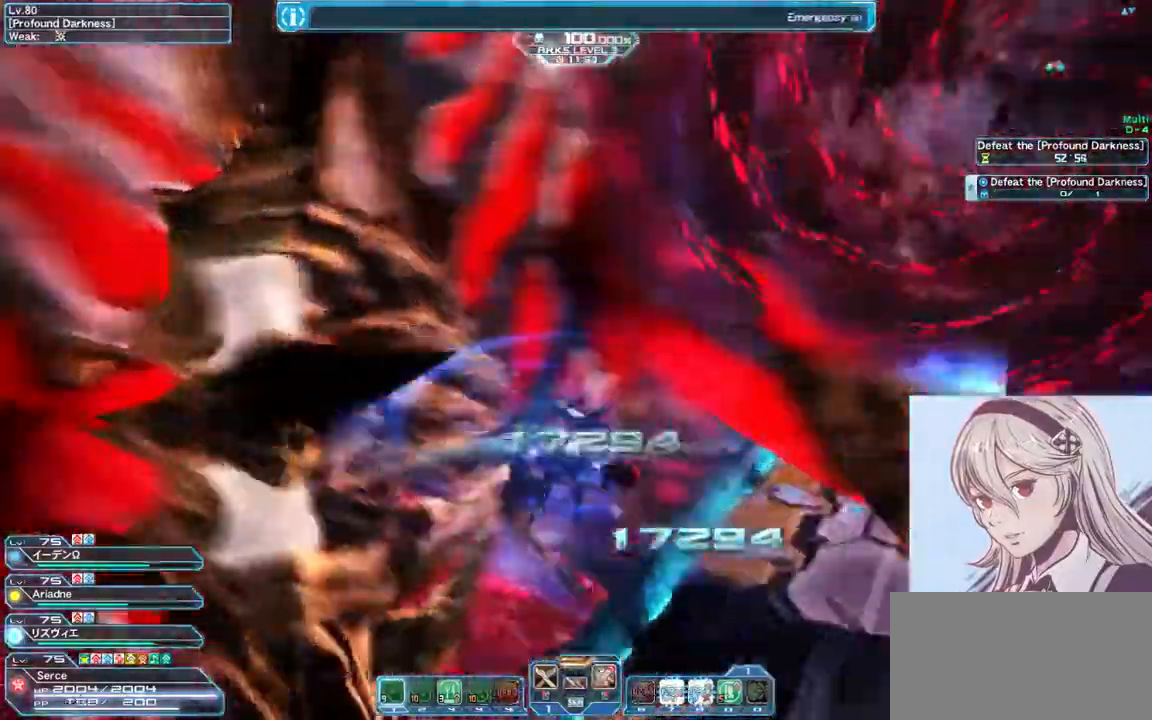
{"keys": ["a", "w"], "mouse": [], "events": [[333, "a", "down"]]}
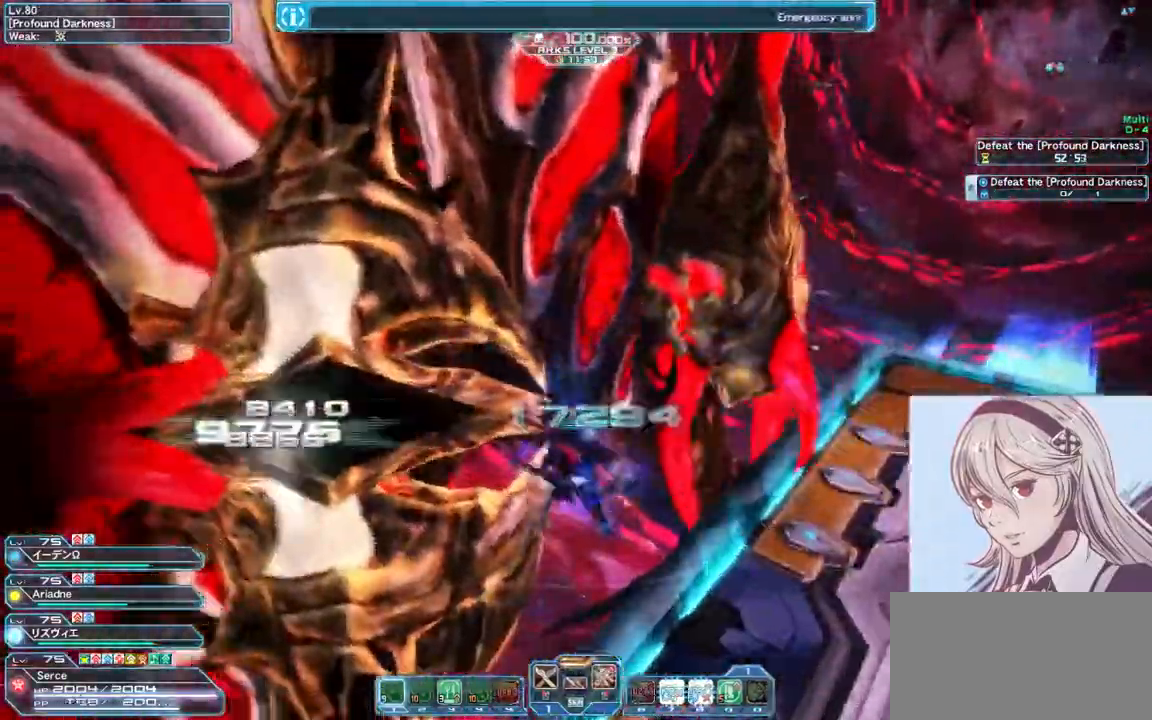
{"keys": ["a", "w"], "mouse": [], "events": [[67, "mouse_right", "down"], [267, "mouse_right", "up"]]}
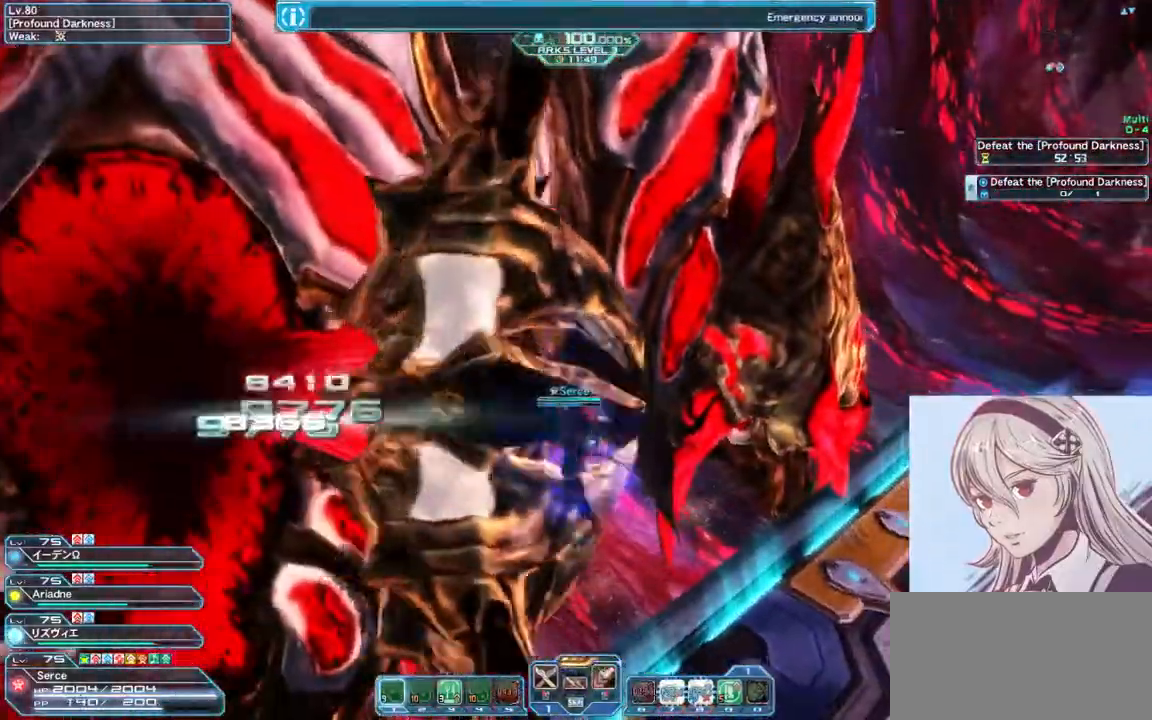
{"keys": ["a", "w"], "mouse": [], "events": []}
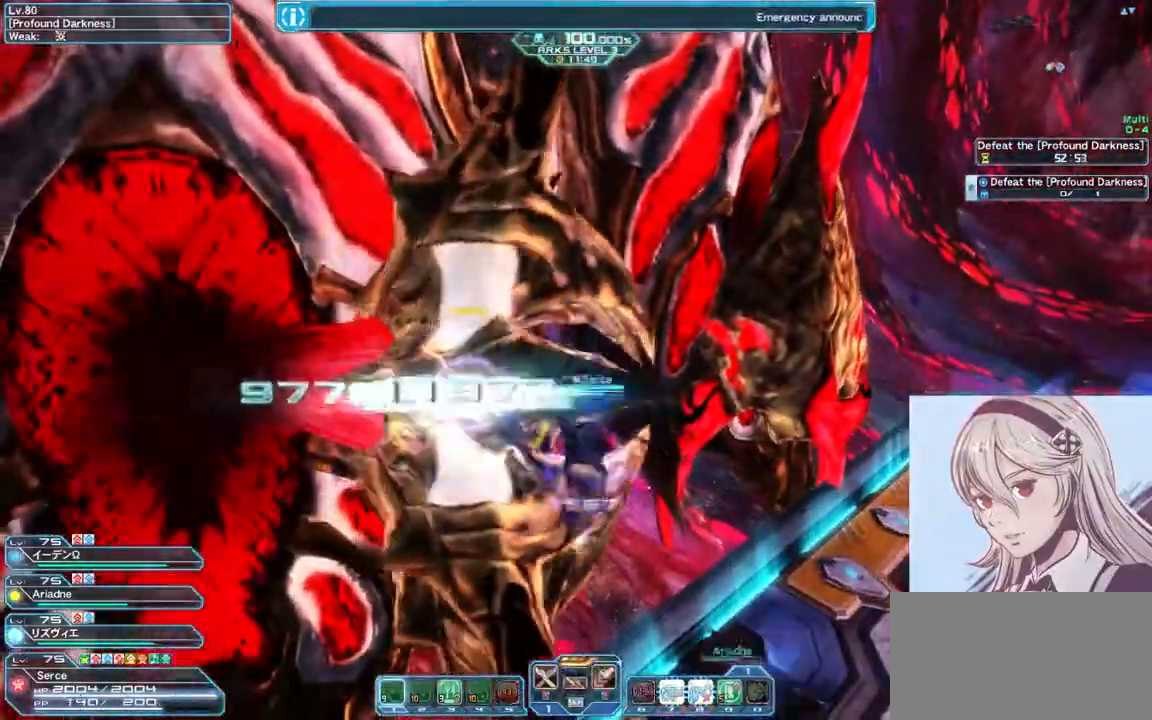
{"keys": ["a", "w"], "mouse": [], "events": []}
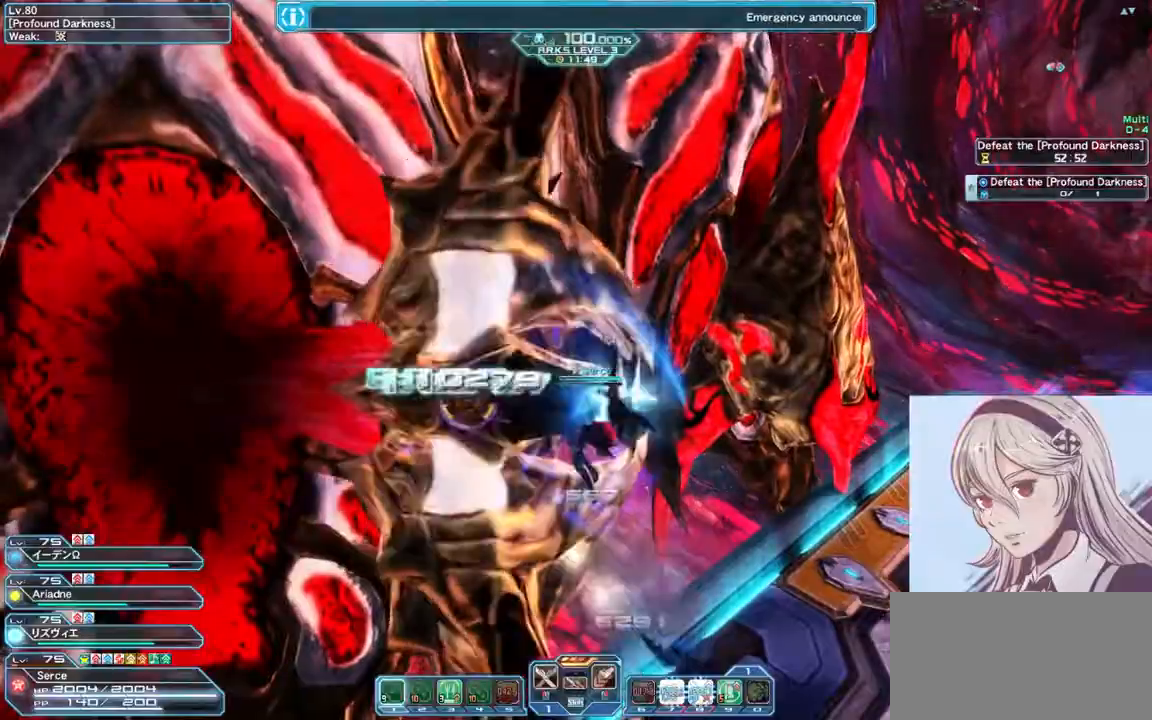
{"keys": ["a", "w"], "mouse": ["left"], "events": [[433, "mouse_left", "down"]]}
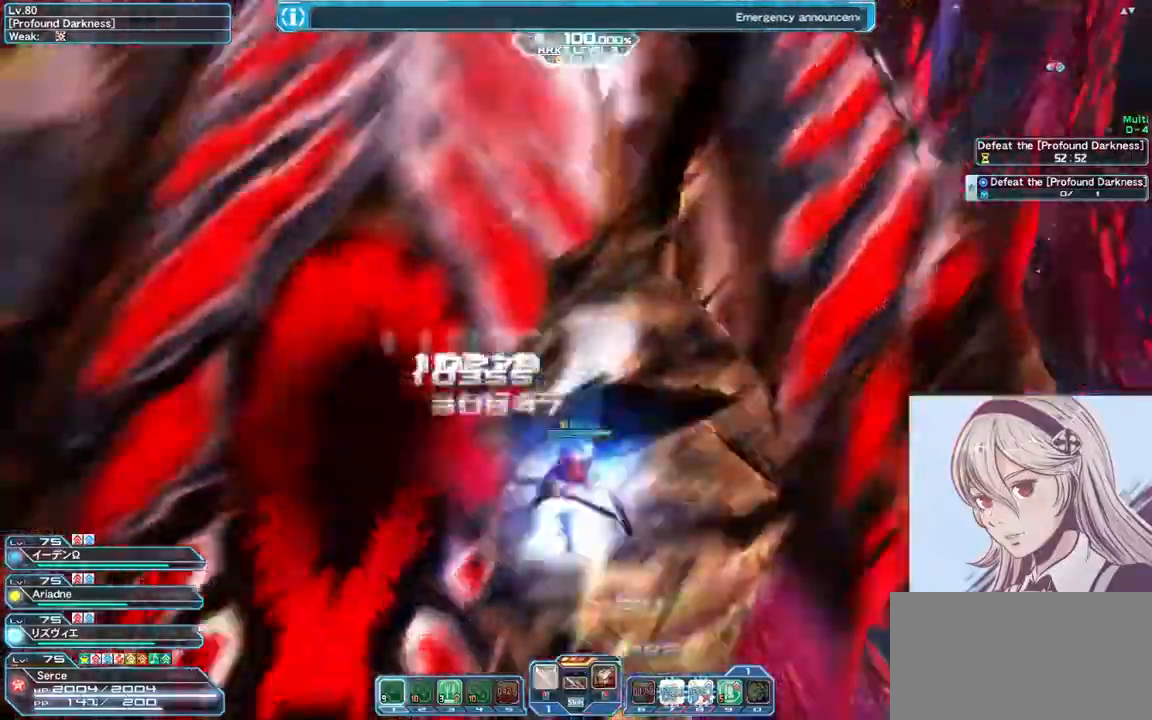
{"keys": ["shift", "w"], "mouse": [], "events": [[100, "a", "up"], [133, "mouse_left", "up"], [433, "shift", "down"]]}
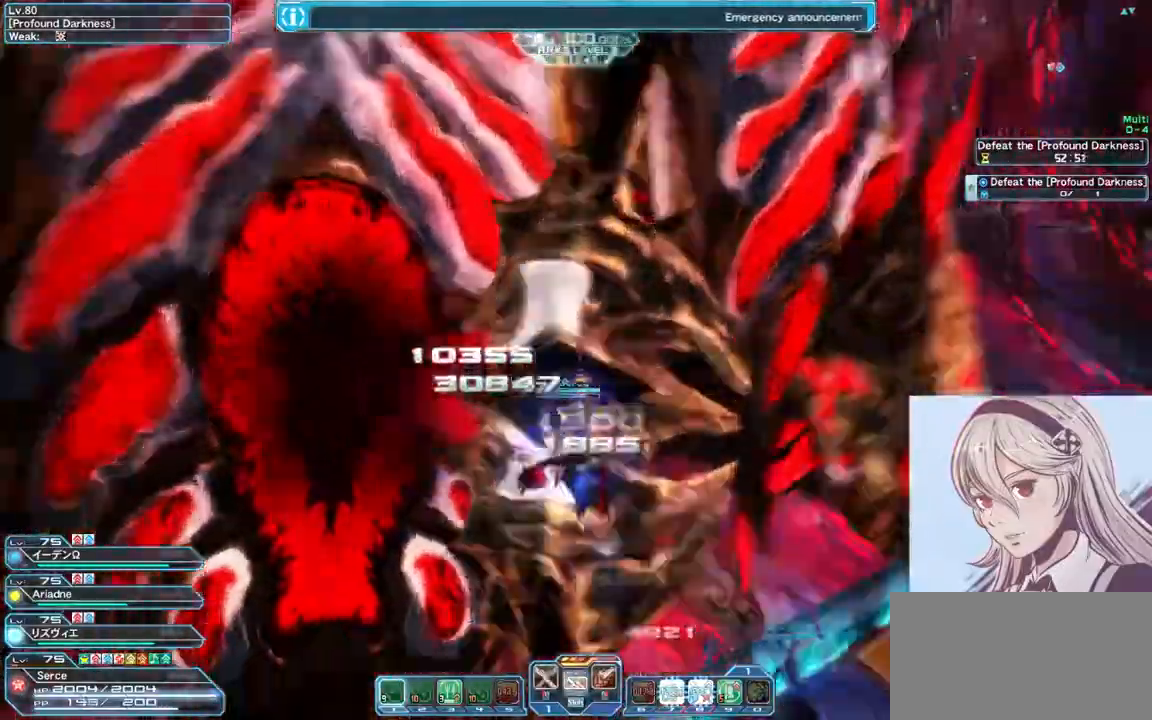
{"keys": ["a", "w"], "mouse": [], "events": [[133, "d", "down"], [167, "shift", "up"], [300, "d", "up"], [333, "a", "down"]]}
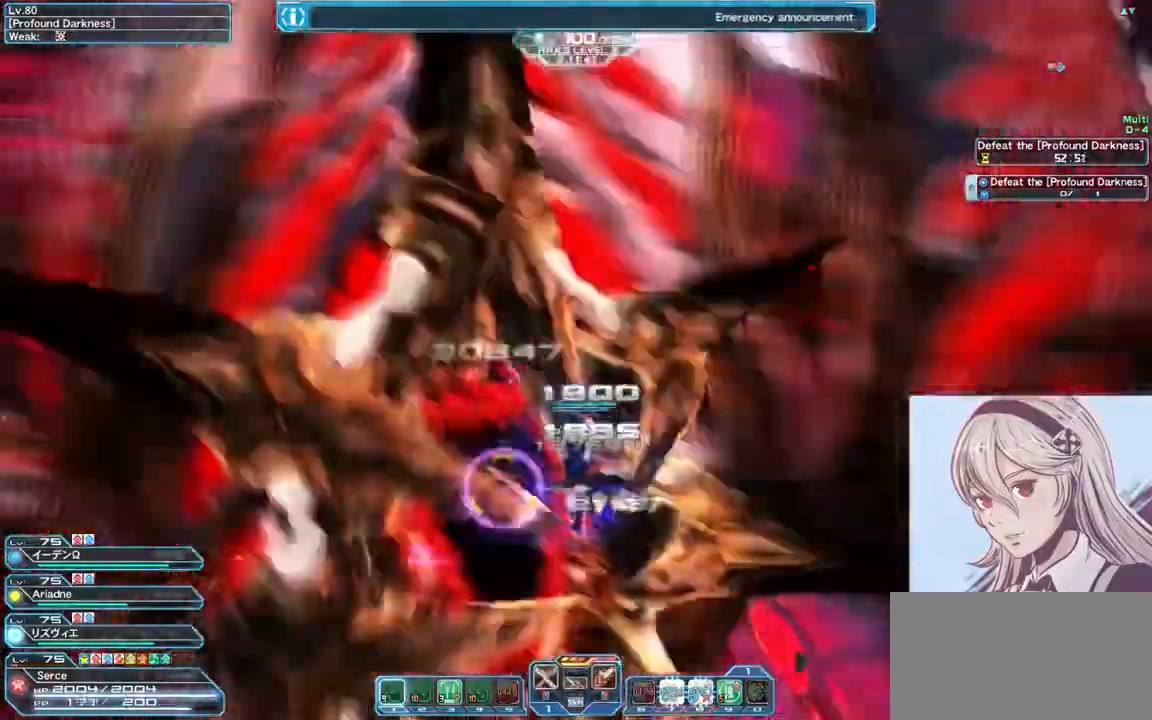
{"keys": ["a", "w"], "mouse": [], "events": [[133, "mouse_left", "down"], [400, "mouse_left", "up"]]}
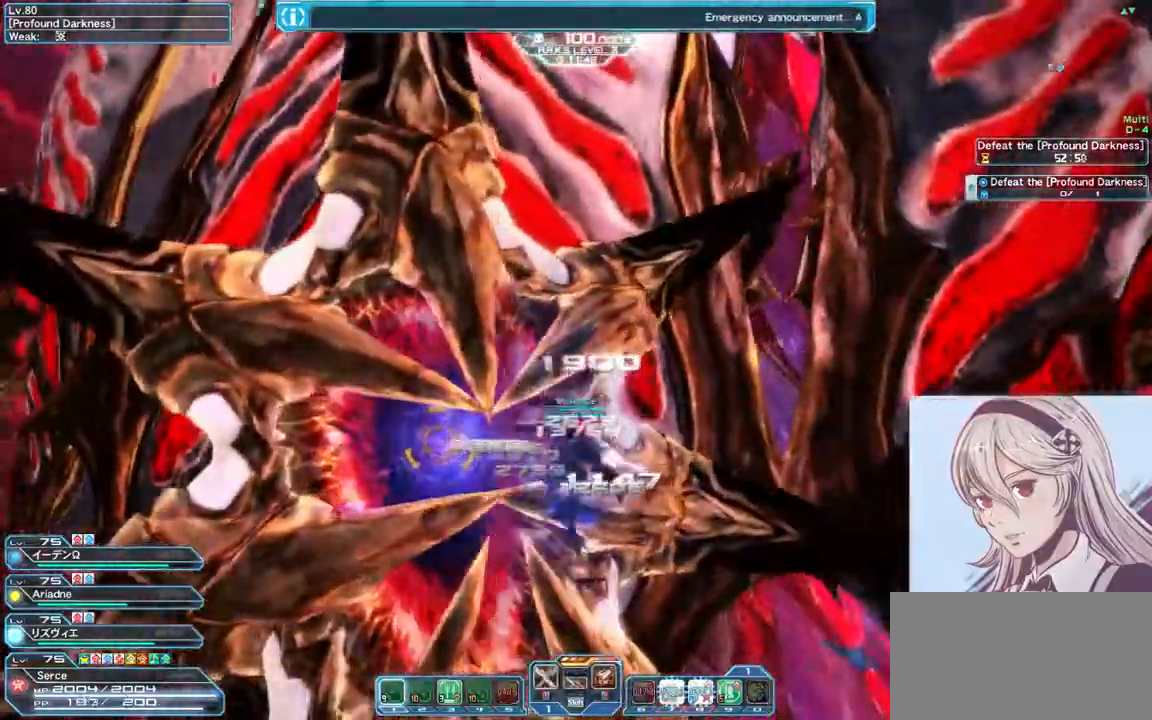
{"keys": ["a", "w"], "mouse": [], "events": [[233, "mouse_right", "down"], [467, "mouse_right", "up"]]}
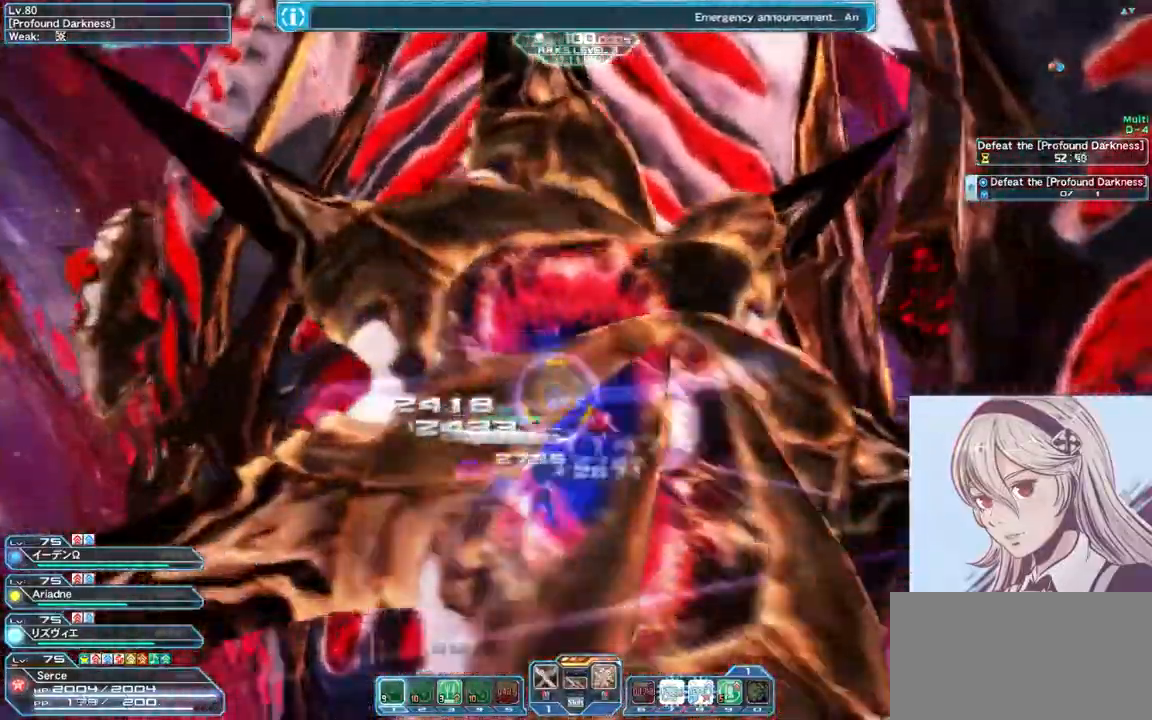
{"keys": ["w"], "mouse": [], "events": [[100, "w", "up"], [333, "w", "down"], [500, "a", "up"]]}
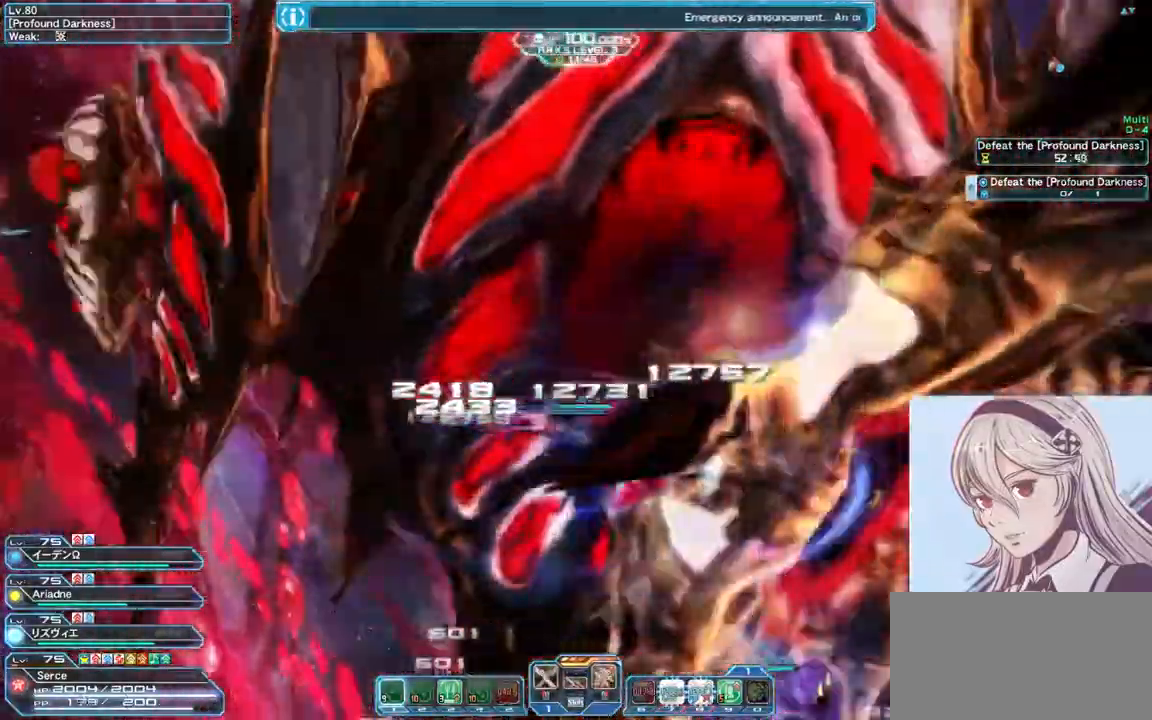
{"keys": ["w"], "mouse": [], "events": [[233, "mouse_right", "down"], [467, "mouse_right", "up"]]}
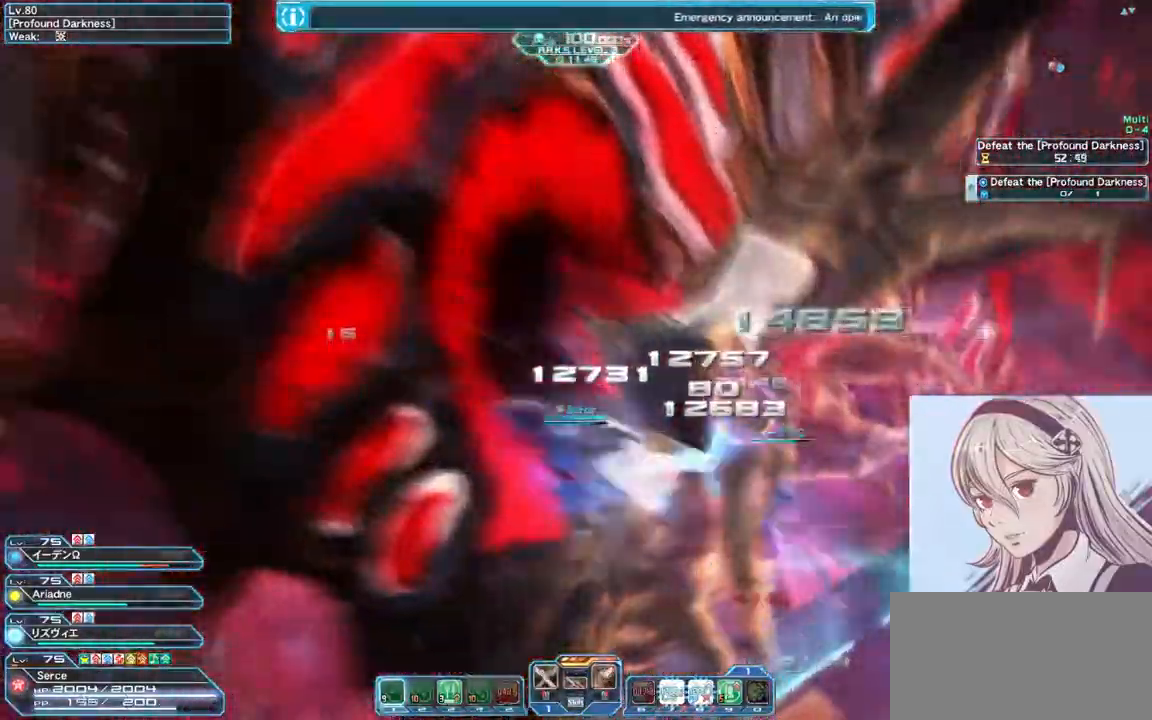
{"keys": ["w"], "mouse": [], "events": []}
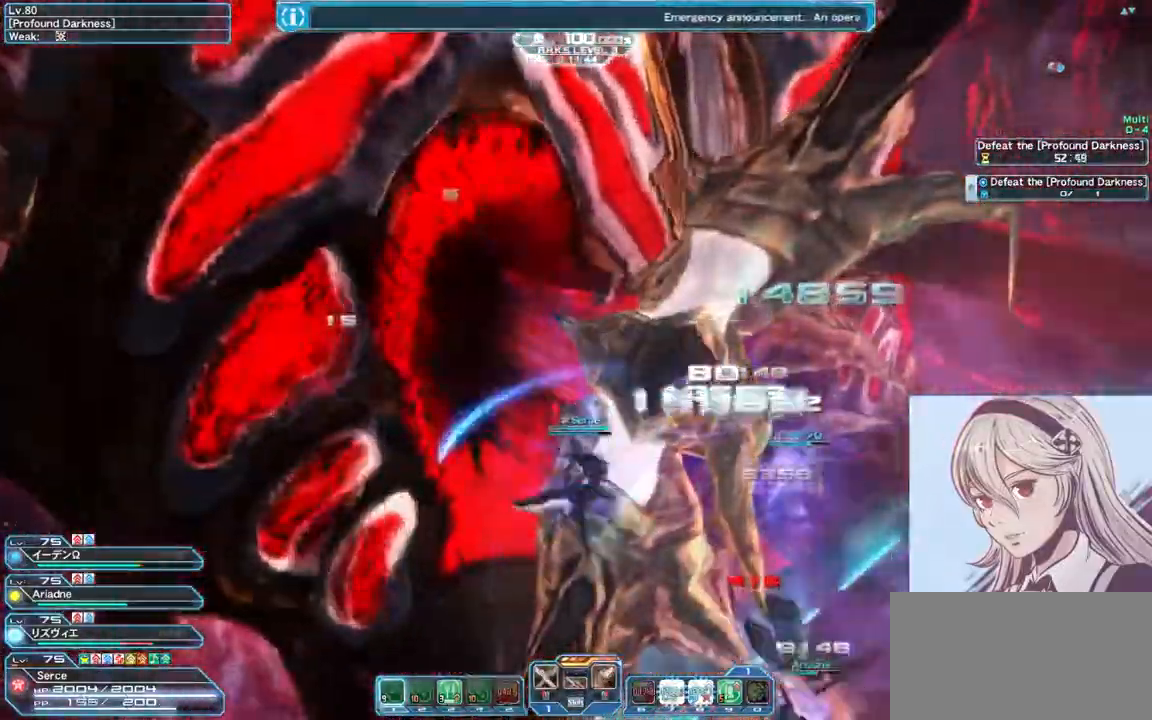
{"keys": ["w"], "mouse": [], "events": []}
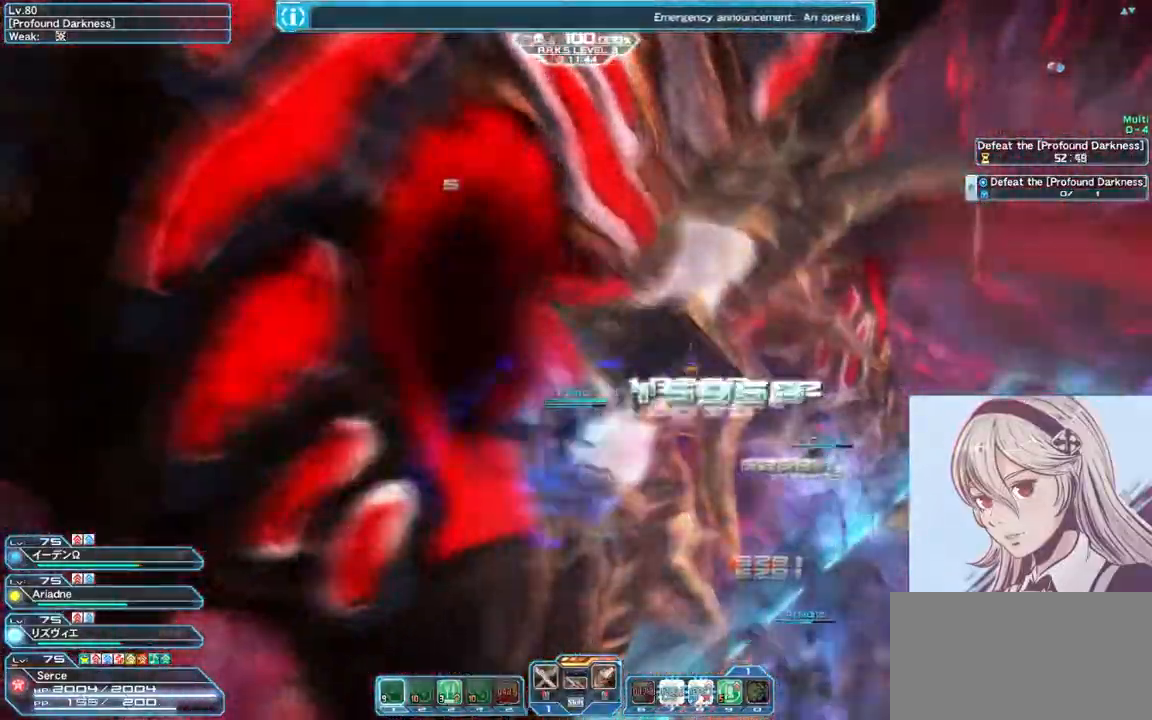
{"keys": ["w"], "mouse": [], "events": []}
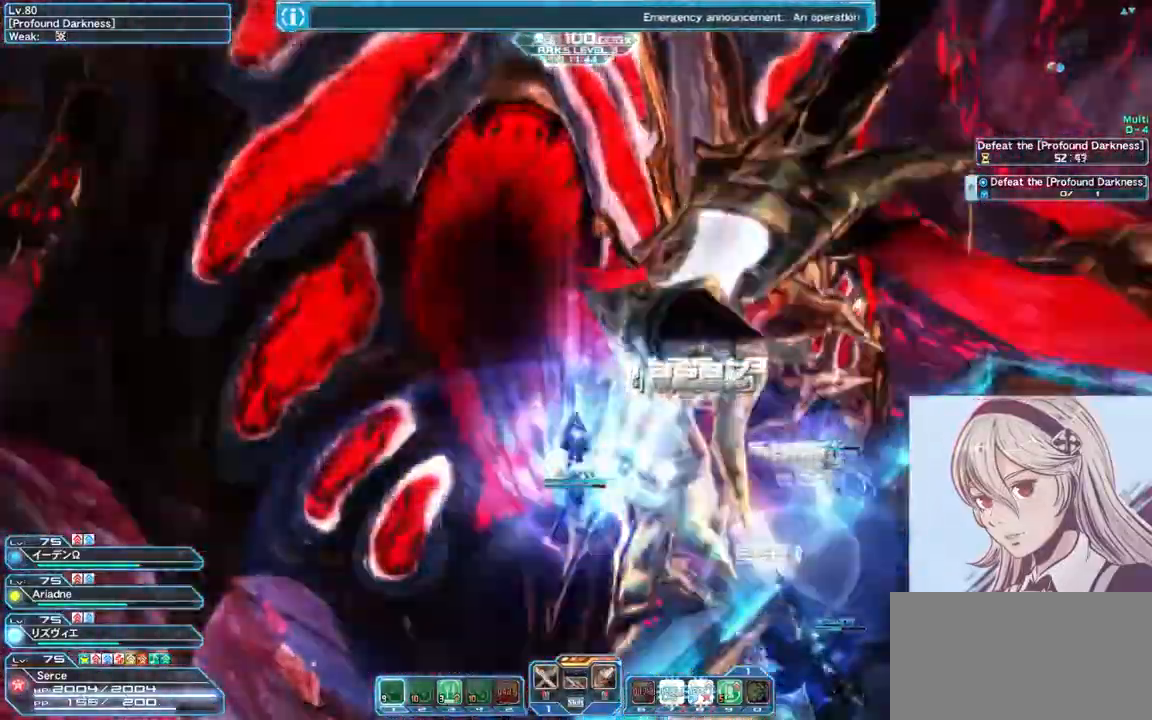
{"keys": ["w"], "mouse": [], "events": [[33, "mouse_left", "down"], [333, "mouse_left", "up"]]}
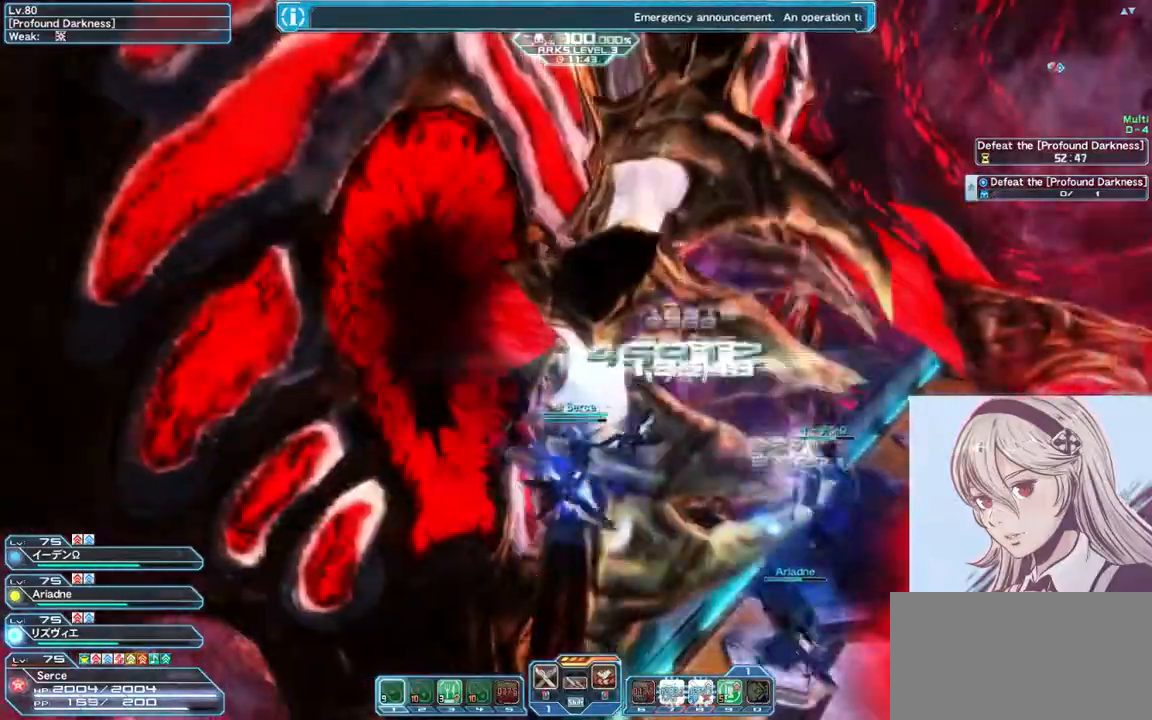
{"keys": ["w"], "mouse": [], "events": [[133, "mouse_right", "down"], [333, "mouse_right", "up"]]}
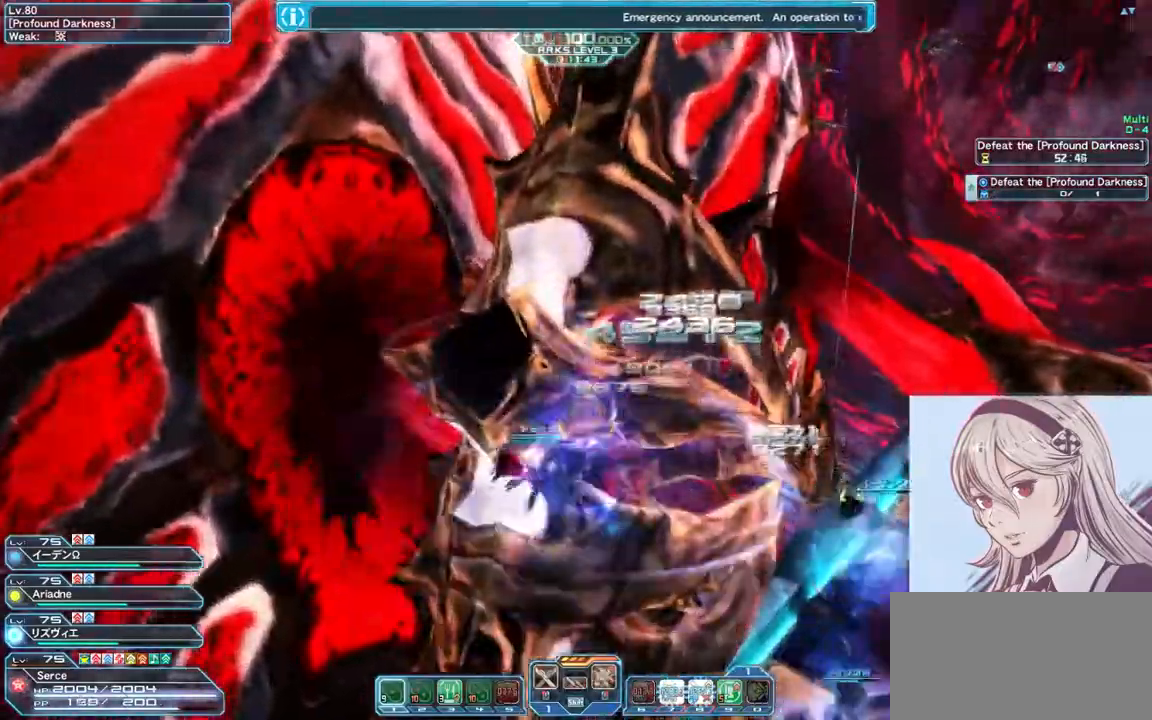
{"keys": ["w"], "mouse": [], "events": [[100, "w", "up"], [500, "w", "down"]]}
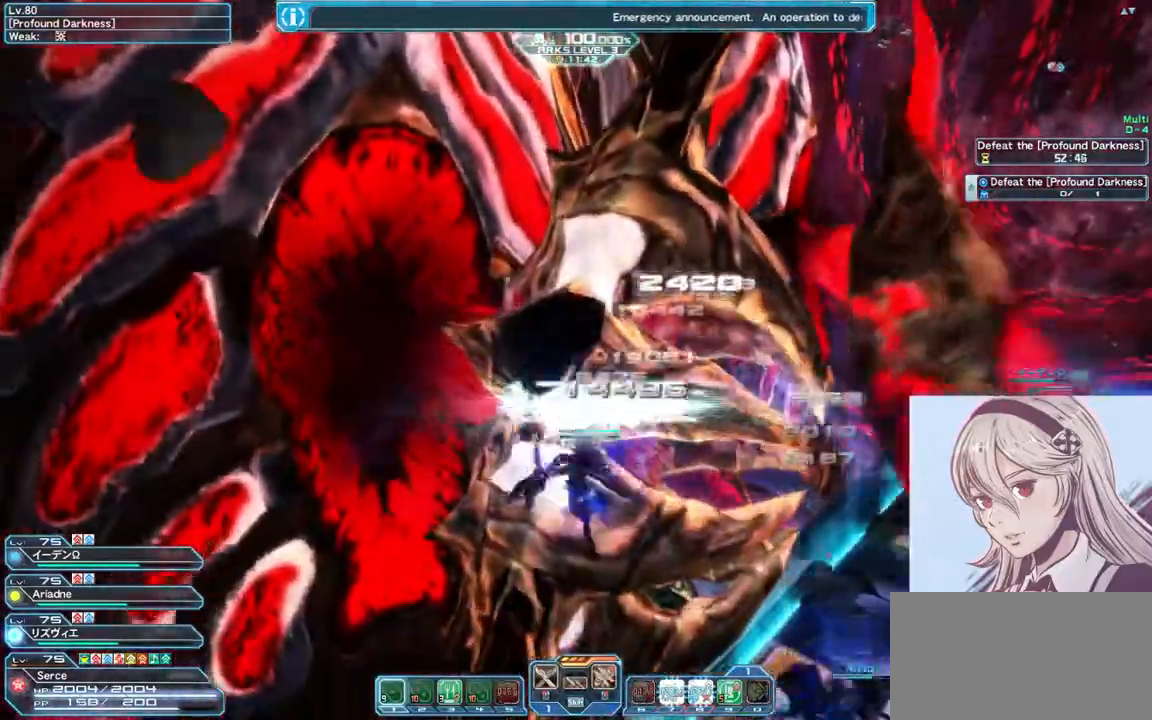
{"keys": ["w"], "mouse": [], "events": [[100, "mouse_right", "down"], [300, "mouse_right", "up"]]}
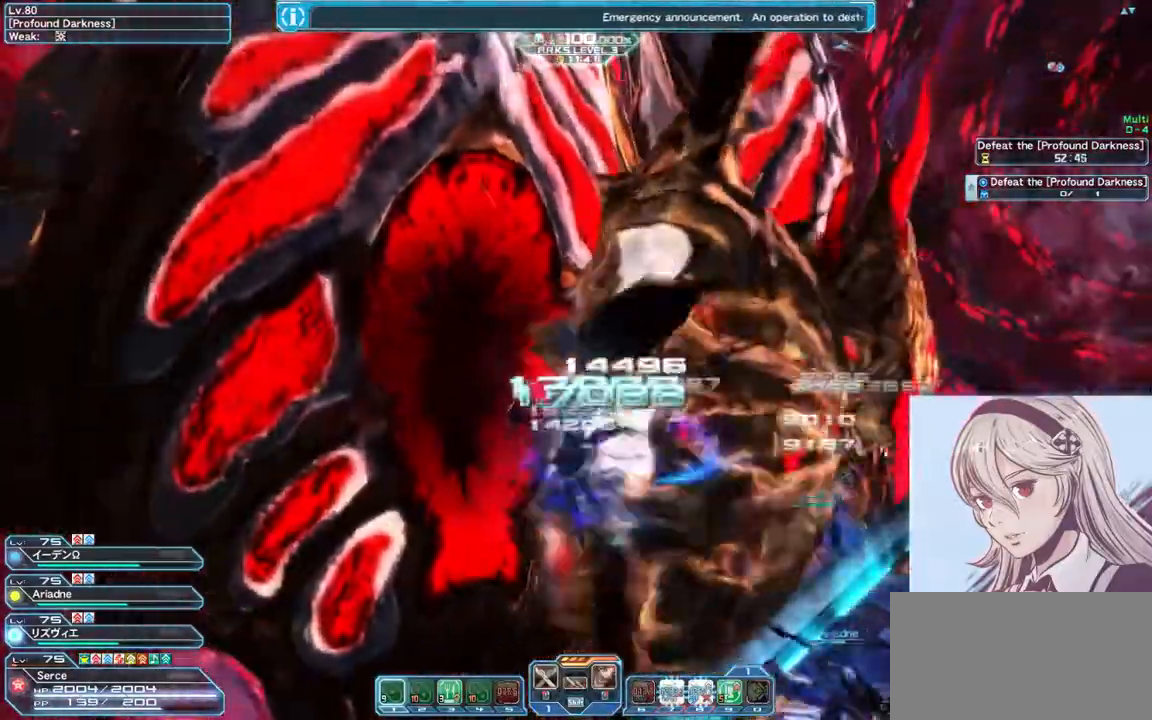
{"keys": ["w"], "mouse": [], "events": []}
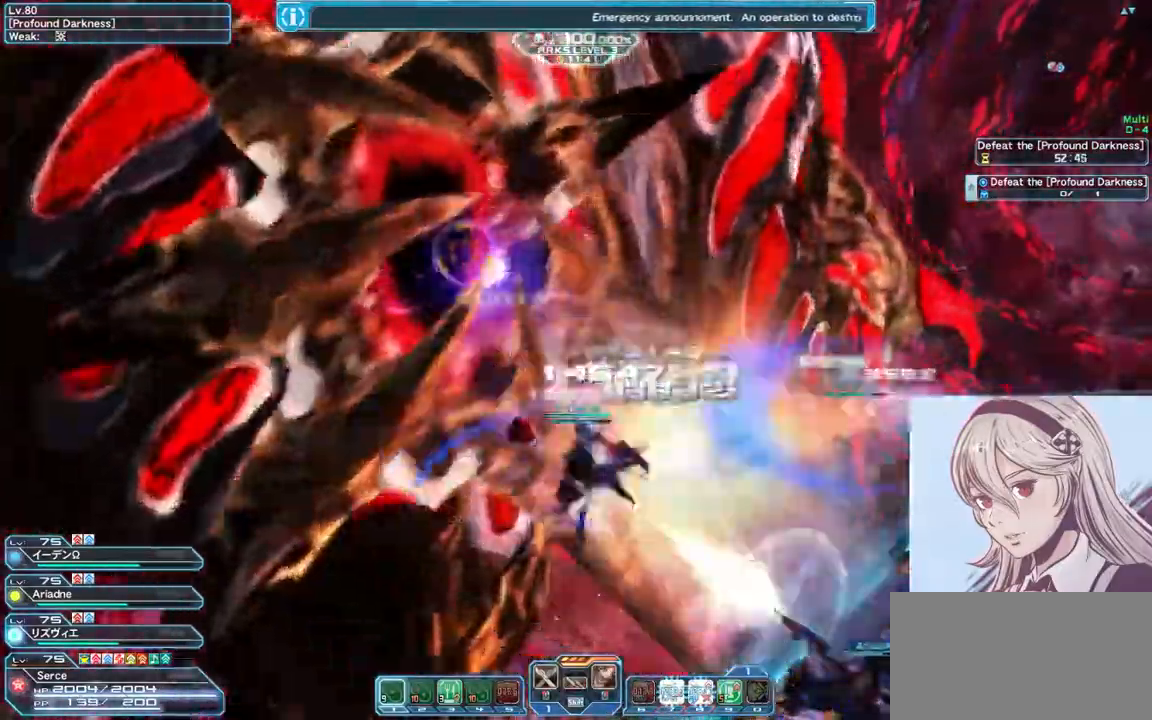
{"keys": ["w"], "mouse": [], "events": [[167, "a", "down"], [467, "a", "up"]]}
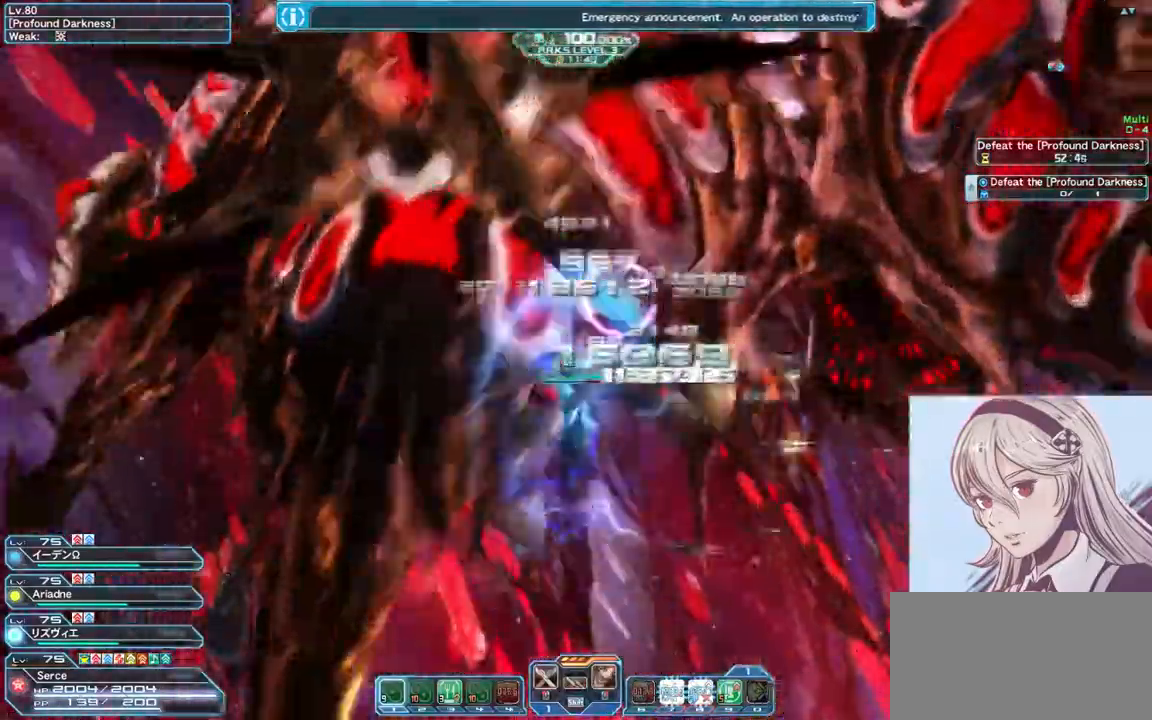
{"keys": ["d", "shift", "w"], "mouse": [], "events": [[400, "d", "down"], [500, "shift", "down"]]}
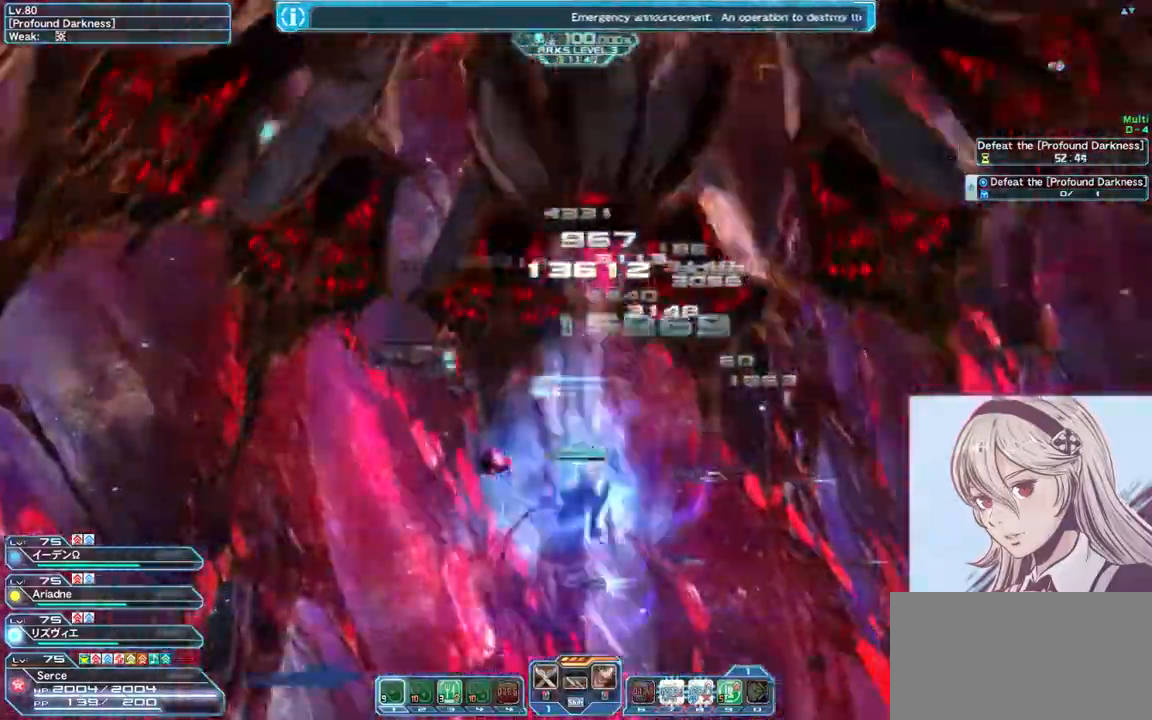
{"keys": ["d", "x"], "mouse": [], "events": [[200, "shift", "up"], [200, "w", "up"], [300, "x", "down"]]}
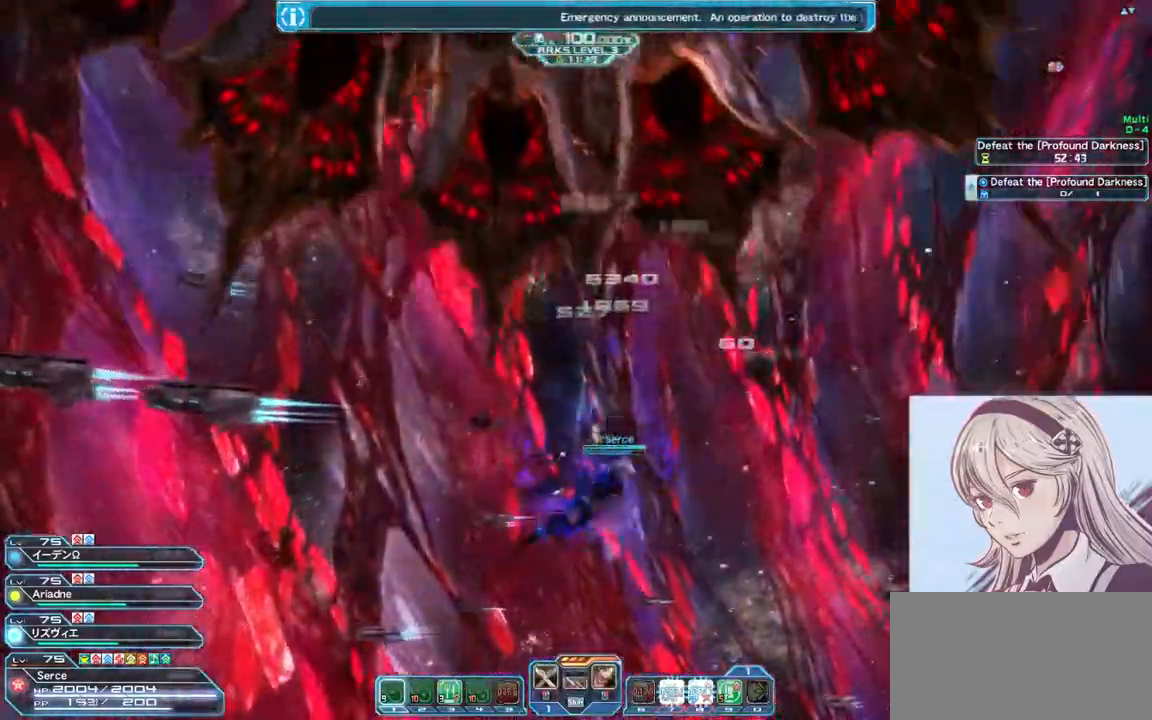
{"keys": ["d", "s"], "mouse": [], "events": [[33, "x", "up"], [300, "s", "down"]]}
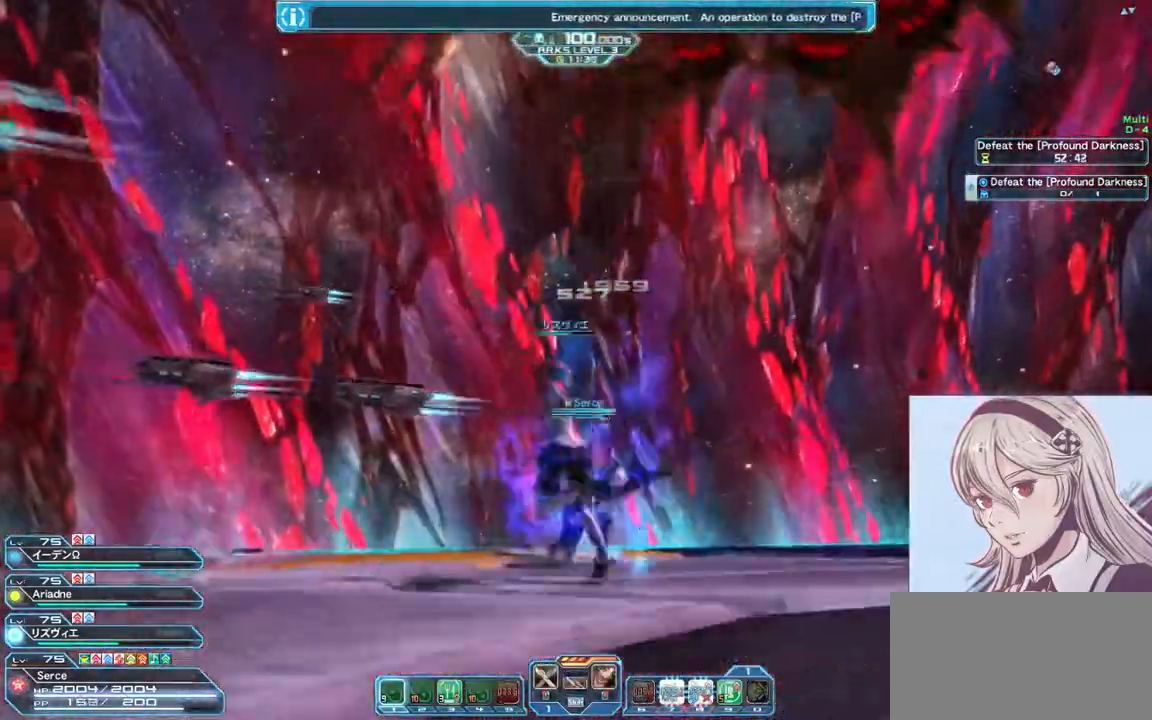
{"keys": ["d", "s"], "mouse": [], "events": []}